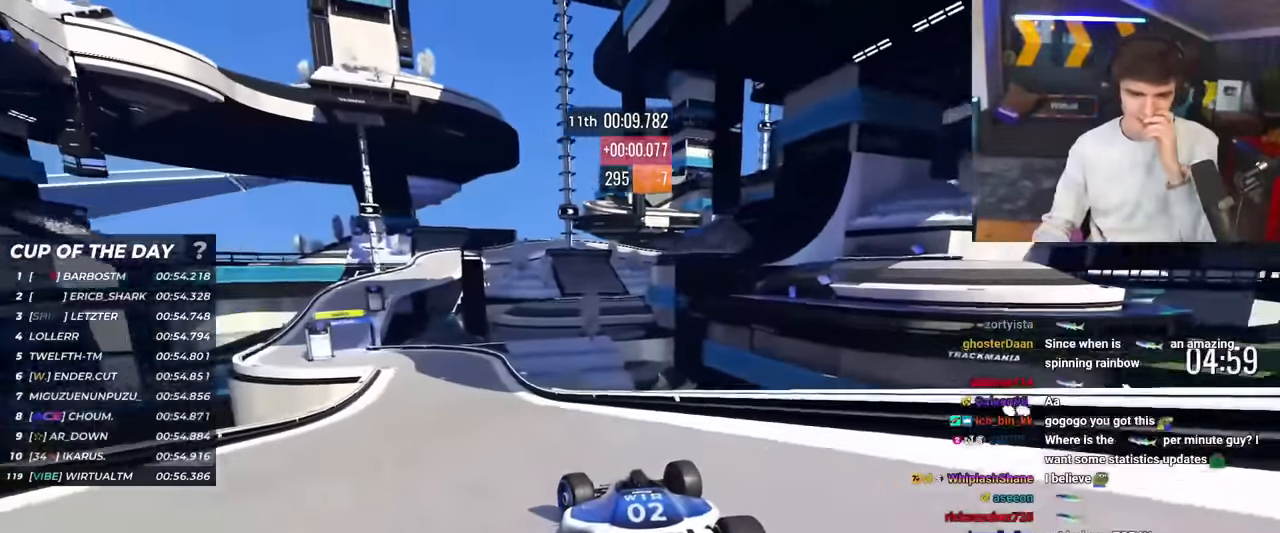
Gameplay with keyboard; each line is a JSON object with the keys held at the frame after it. "events" lists presses ("down") and releases ("up") of "brake", "down", "left", "right" and "up" between this image and that frame as [ms after this image, input, new state], when the widget could be followed in between. No other keys are recorded. Mouse input is not recorded. Key names are as the overlay labels them; some are game actions (e.g. jump) rather than physical keys.
{"keys": ["up"], "events": [[184, "right", "down"], [234, "left", "up"], [284, "right", "up"]]}
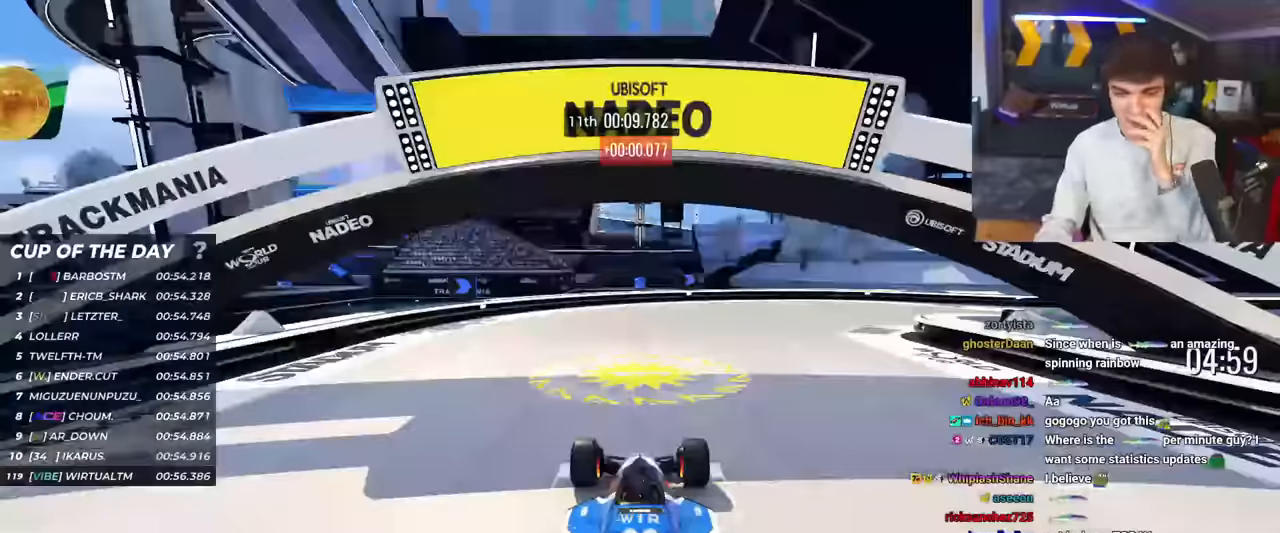
{"keys": ["up"], "events": []}
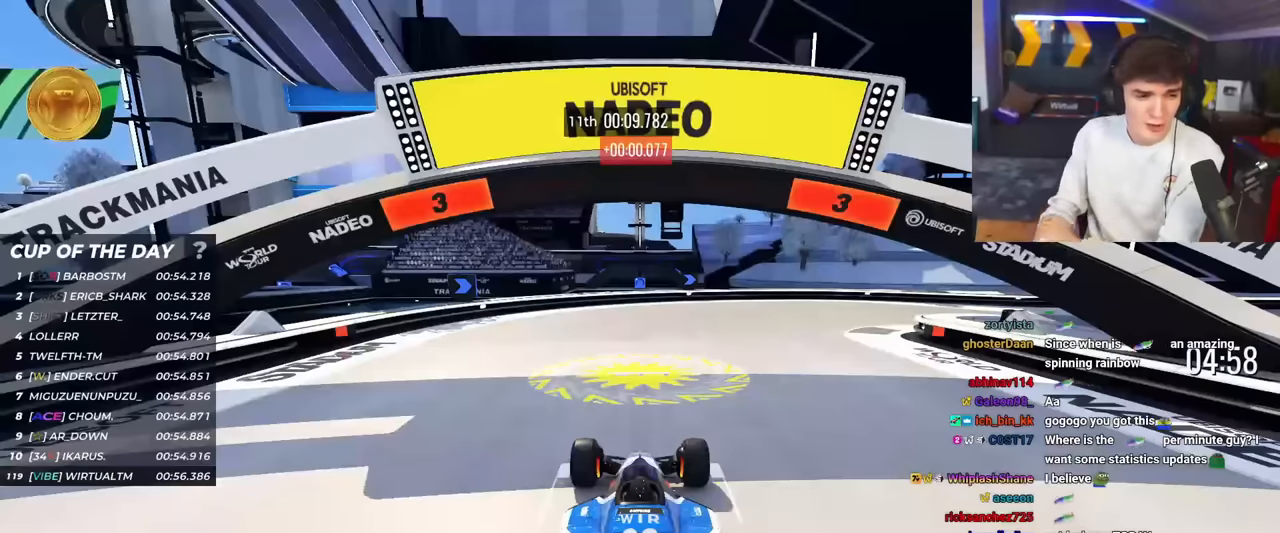
{"keys": ["up"], "events": []}
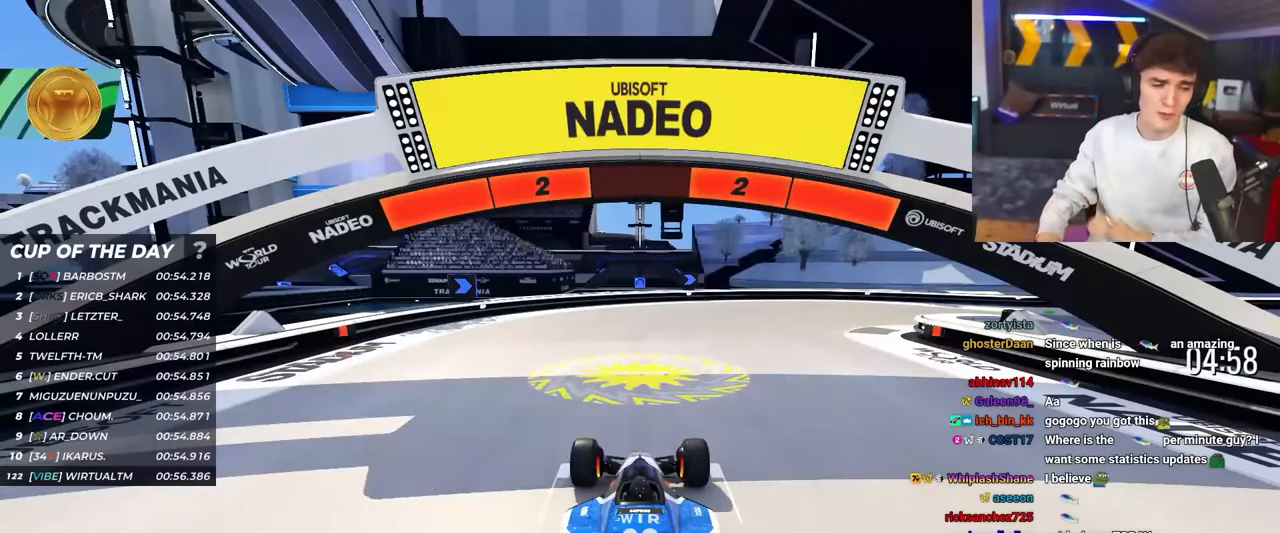
{"keys": ["up"], "events": []}
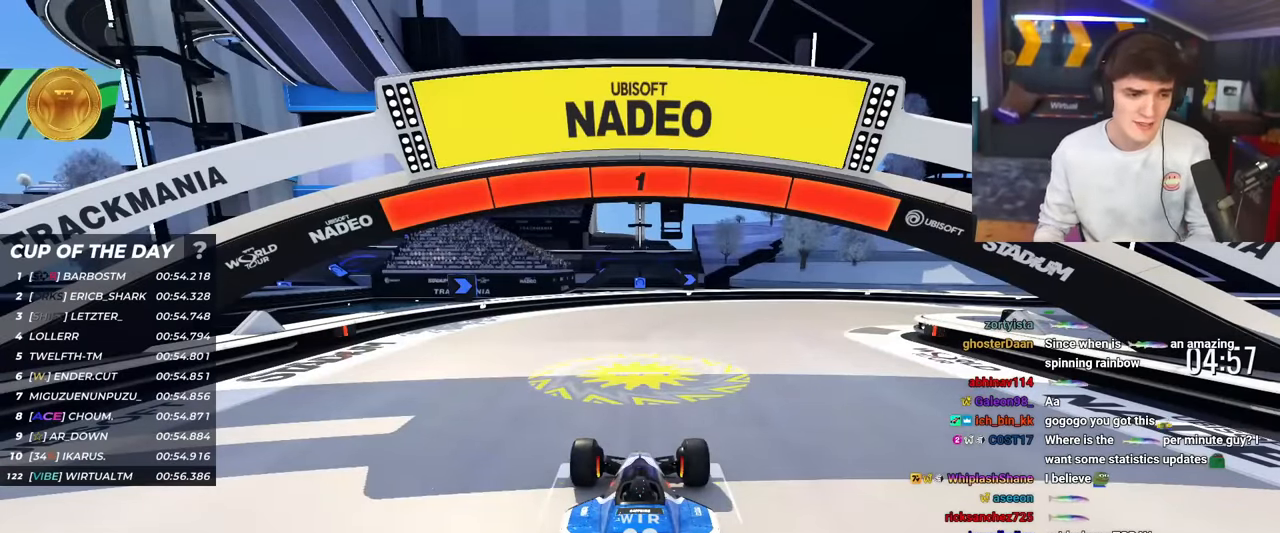
{"keys": ["up"], "events": []}
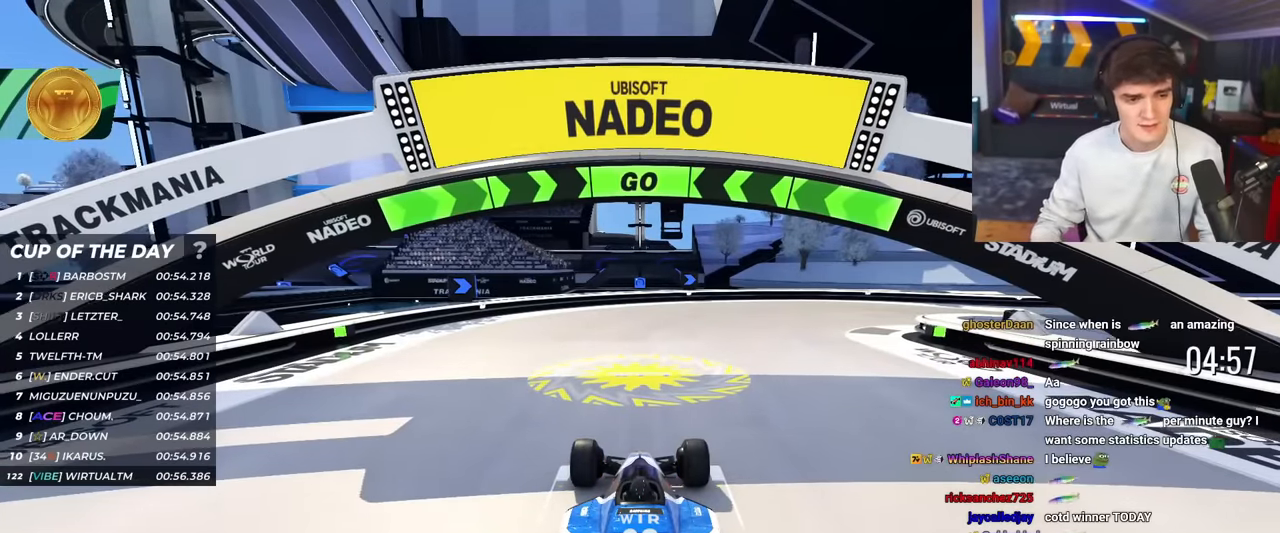
{"keys": ["right", "up"], "events": [[317, "right", "down"], [400, "right", "up"], [500, "right", "down"]]}
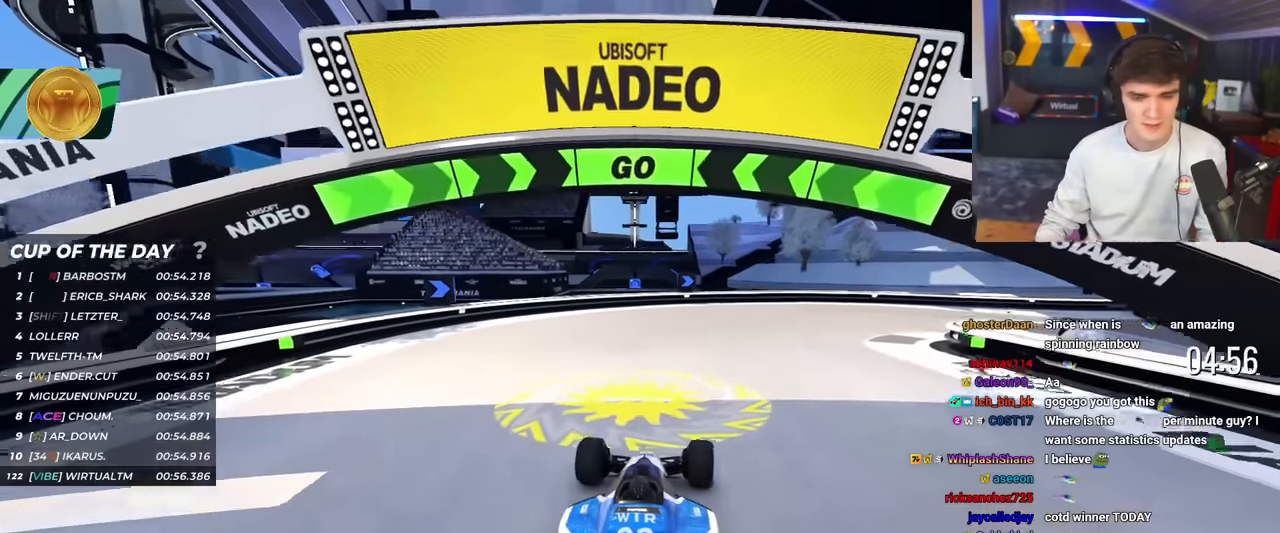
{"keys": ["up"], "events": [[417, "right", "up"]]}
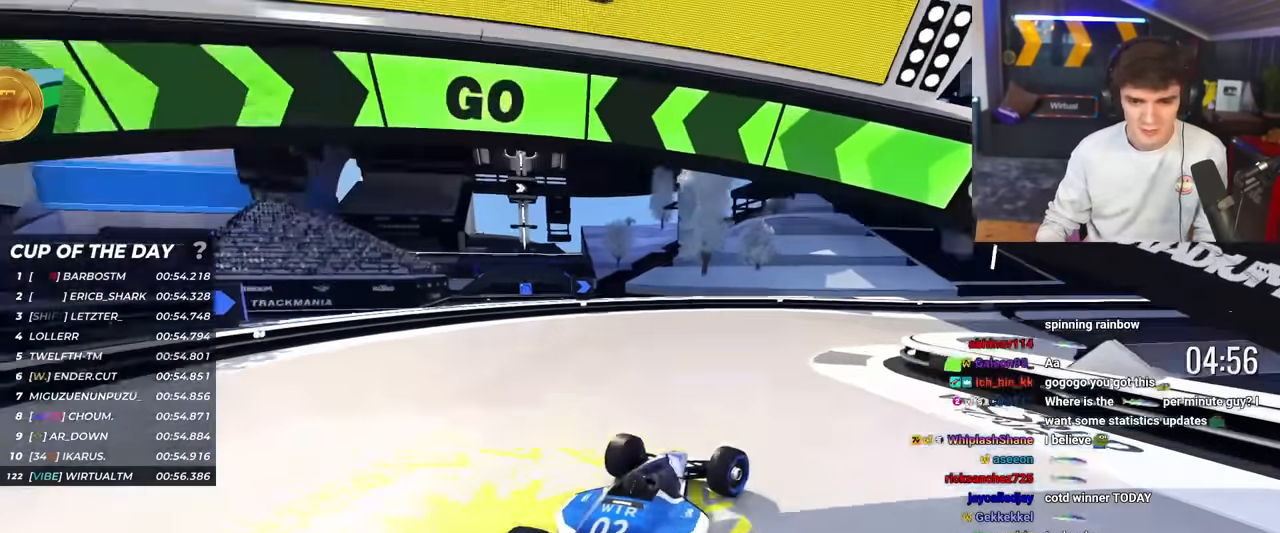
{"keys": ["right", "up"], "events": [[116, "right", "down"], [200, "right", "up"], [383, "right", "down"]]}
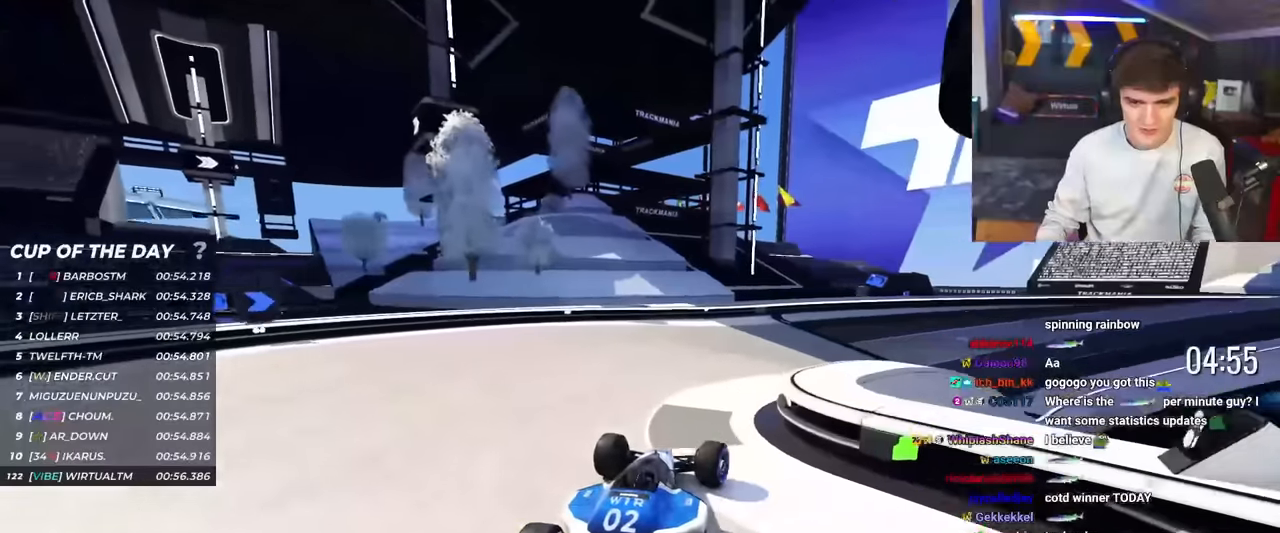
{"keys": ["right", "up"], "events": [[33, "right", "up"], [83, "right", "down"], [267, "right", "up"], [450, "right", "down"]]}
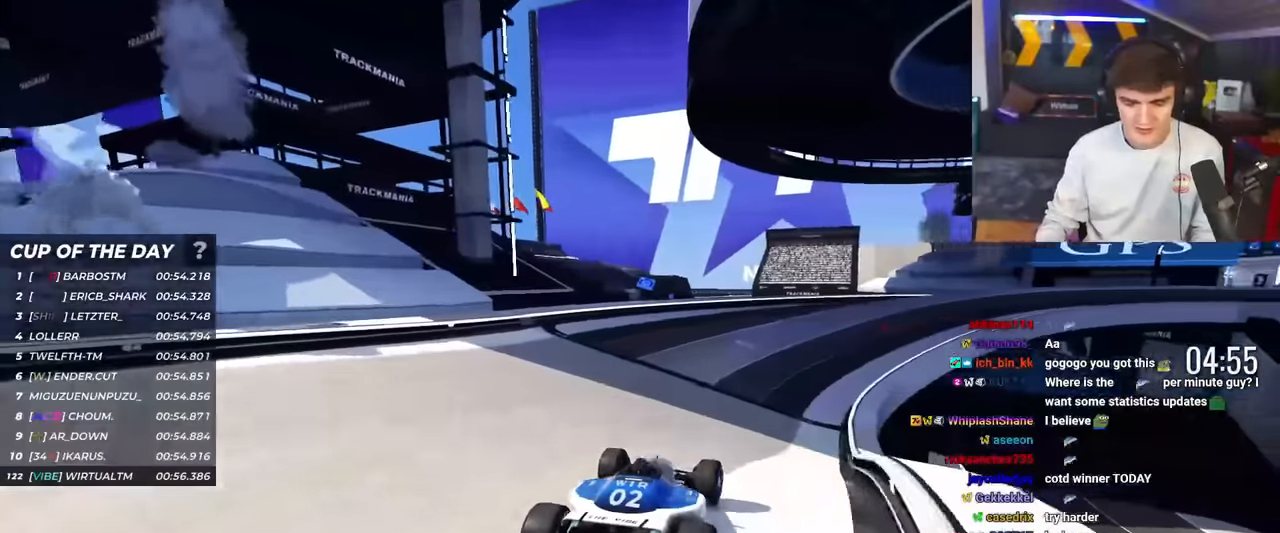
{"keys": ["up"], "events": [[50, "right", "up"]]}
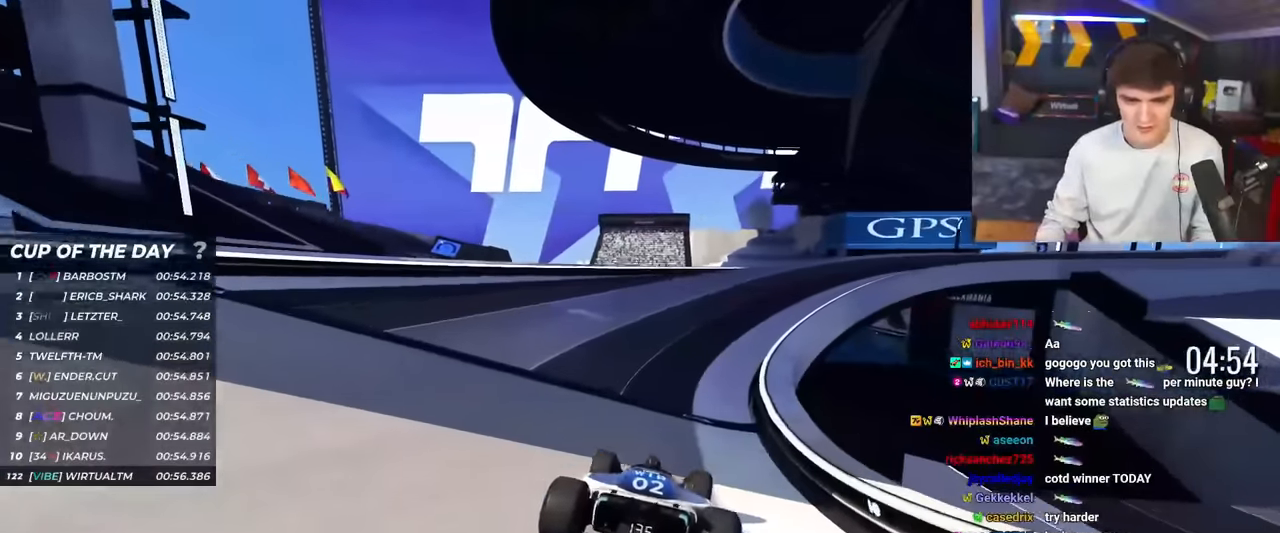
{"keys": ["up"], "events": [[50, "right", "down"], [134, "right", "up"], [334, "right", "down"], [467, "right", "up"]]}
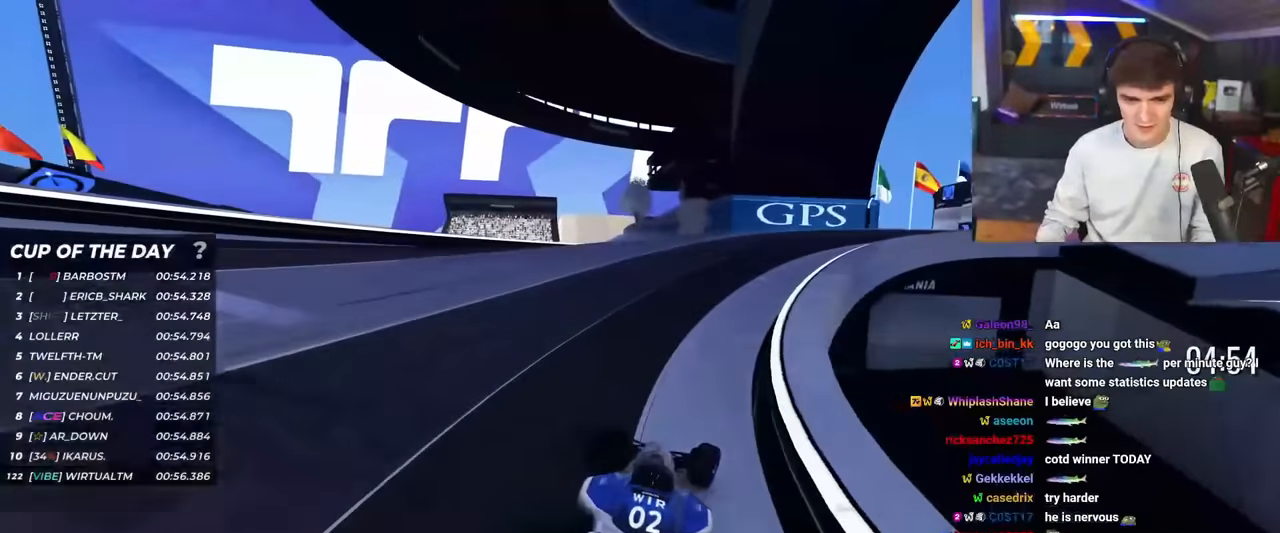
{"keys": ["right", "up"], "events": [[66, "right", "down"], [200, "right", "up"], [300, "right", "down"]]}
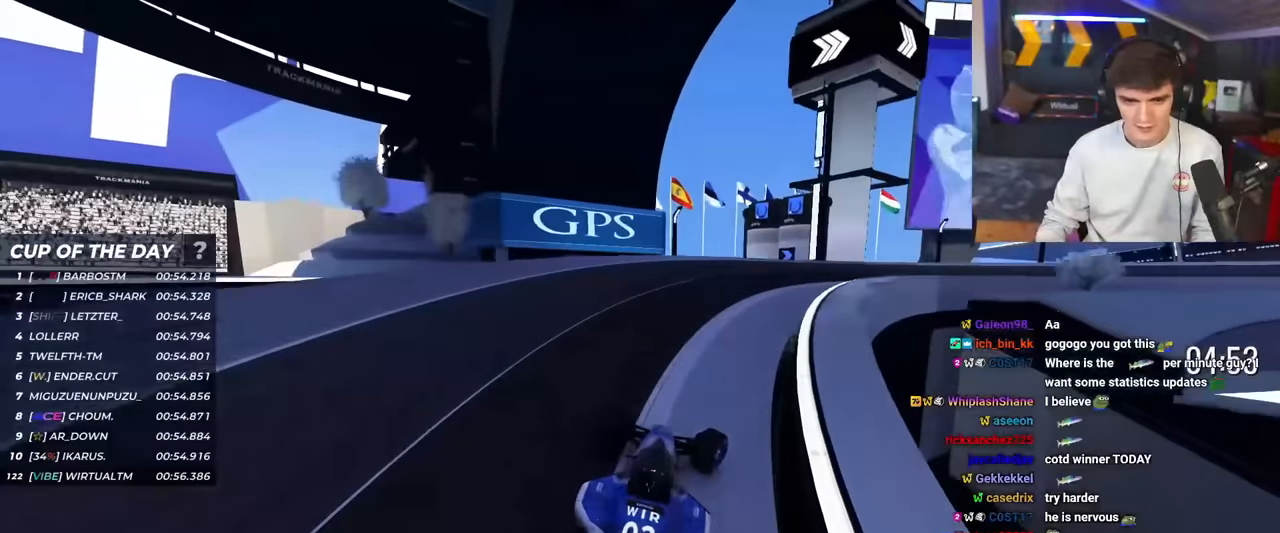
{"keys": ["right", "up"], "events": [[83, "right", "up"], [117, "right", "down"]]}
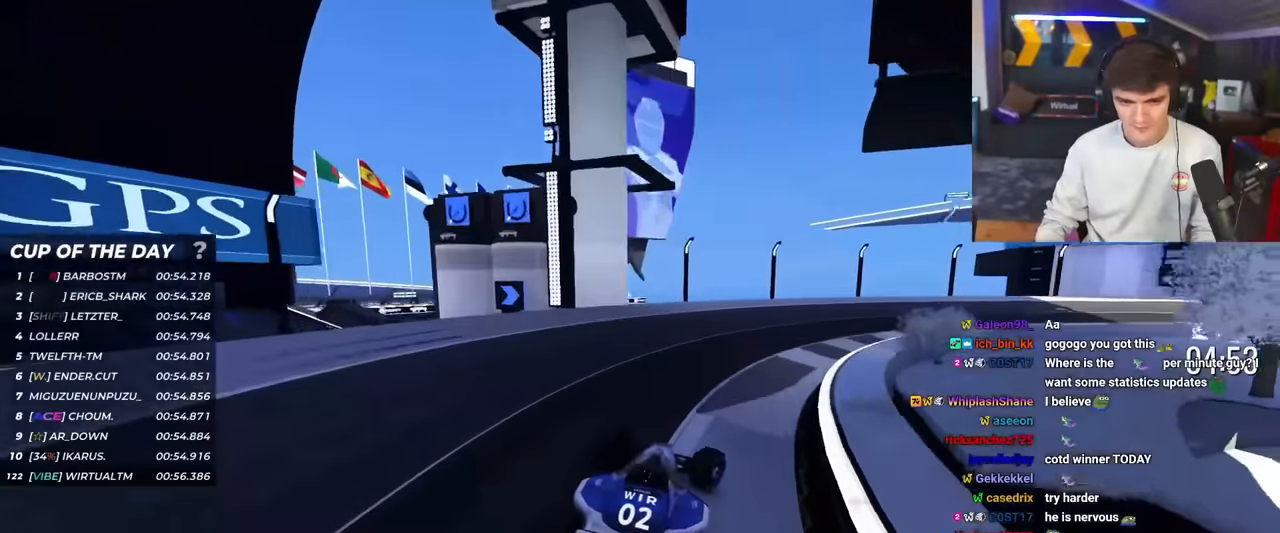
{"keys": ["right", "up"], "events": []}
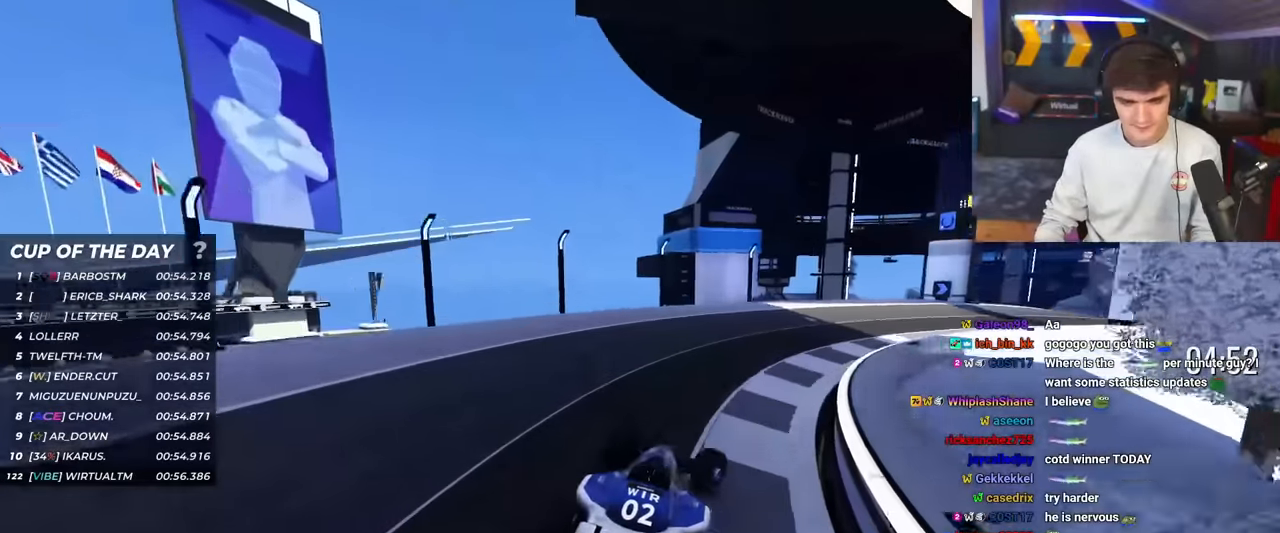
{"keys": ["right", "up"], "events": []}
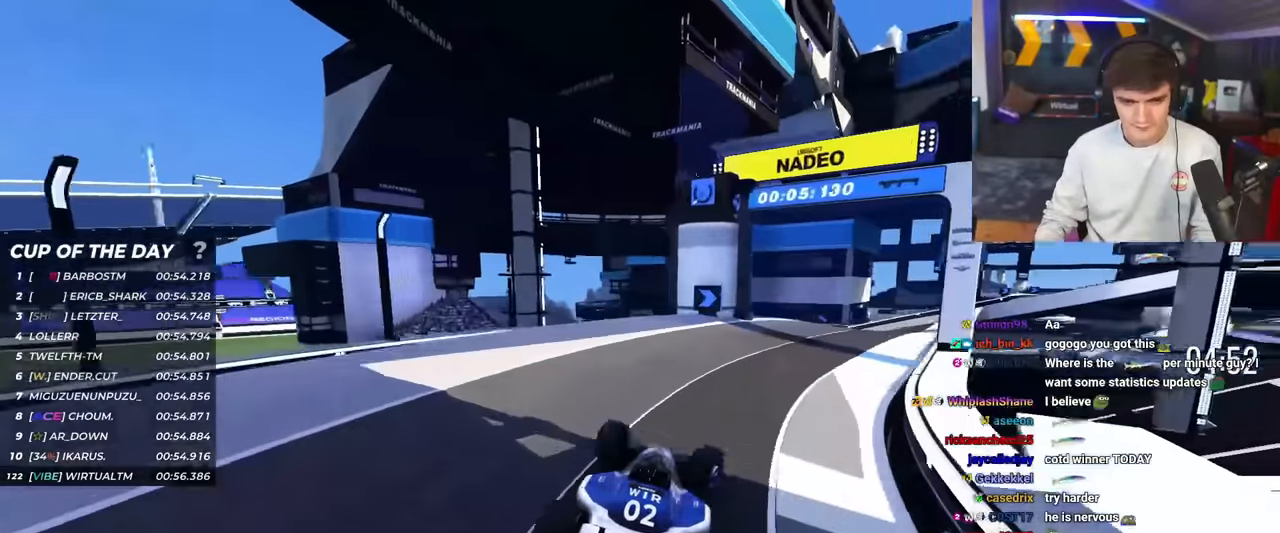
{"keys": ["up"], "events": [[317, "right", "up"]]}
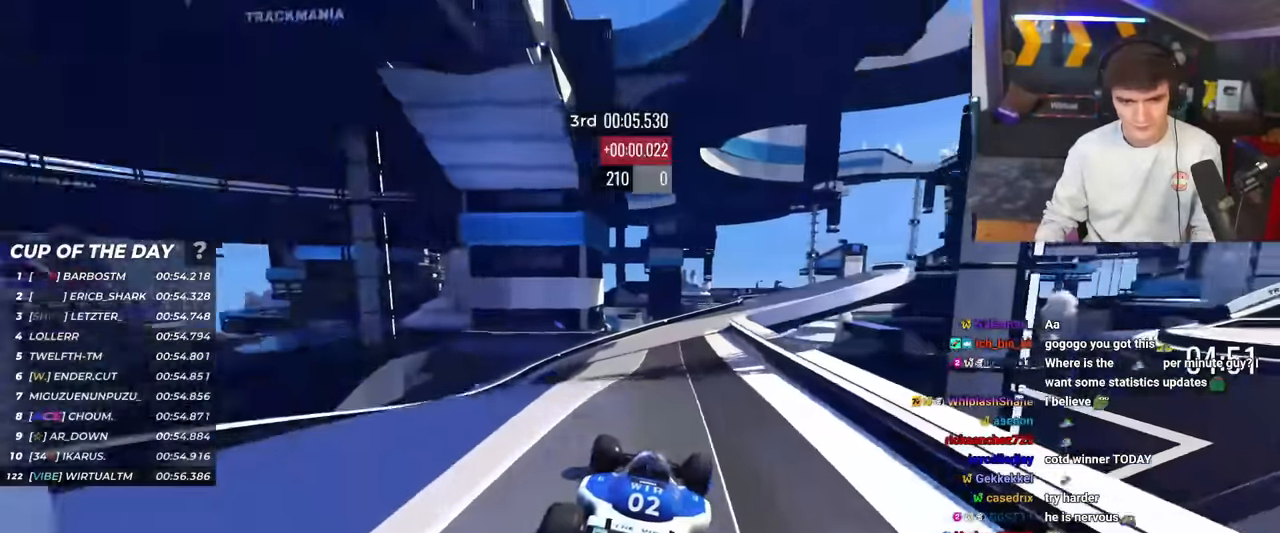
{"keys": ["right", "up"], "events": [[417, "right", "down"]]}
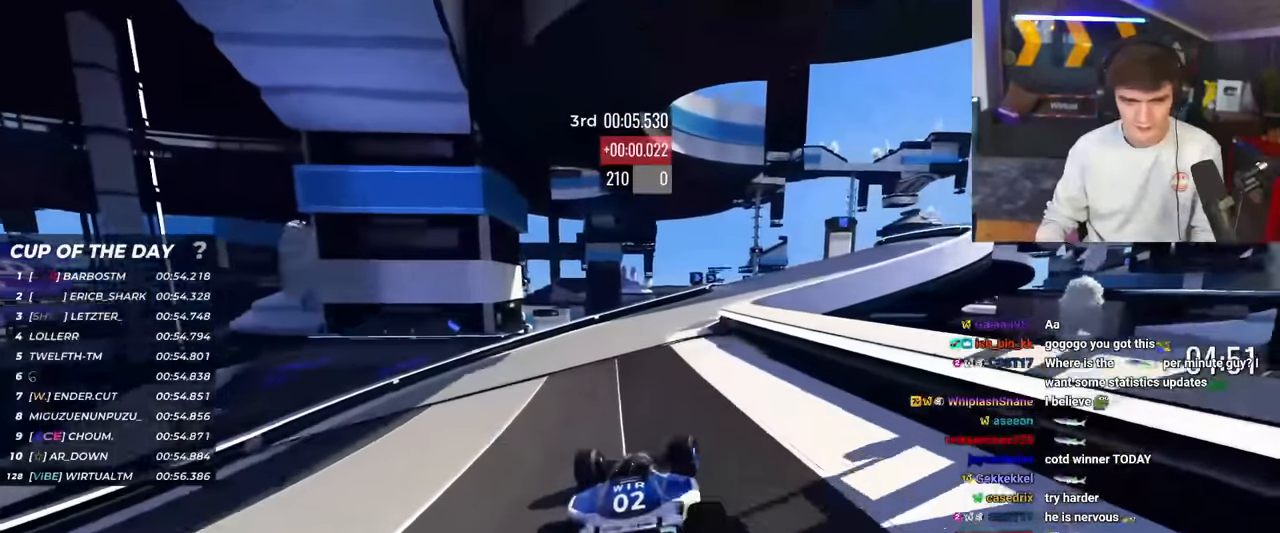
{"keys": ["up"], "events": [[483, "right", "up"]]}
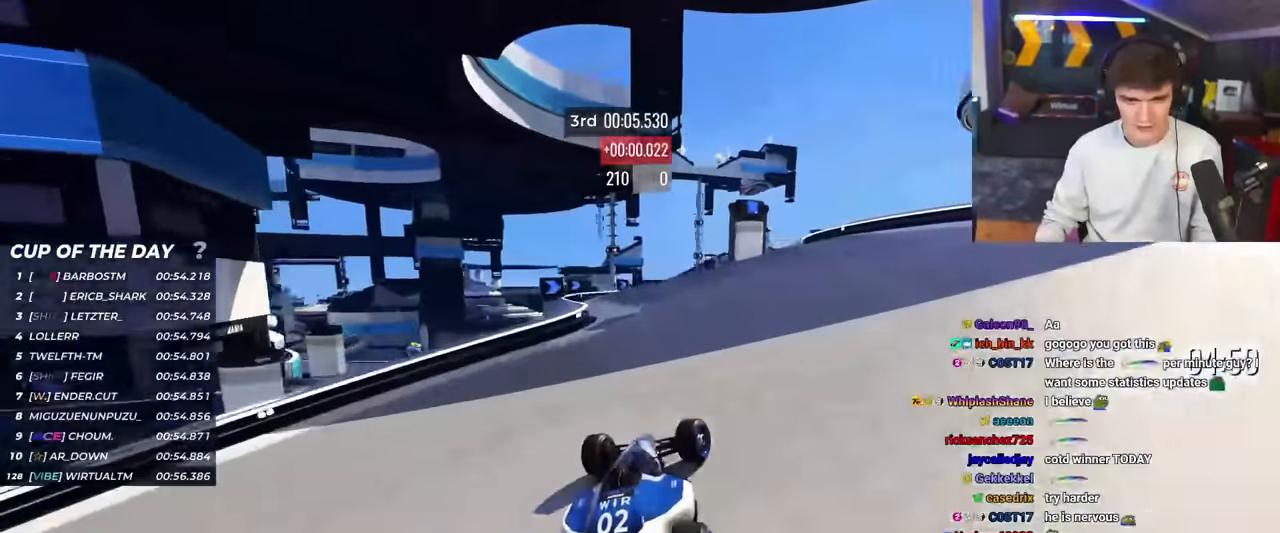
{"keys": ["up"], "events": [[267, "right", "down"], [450, "right", "up"]]}
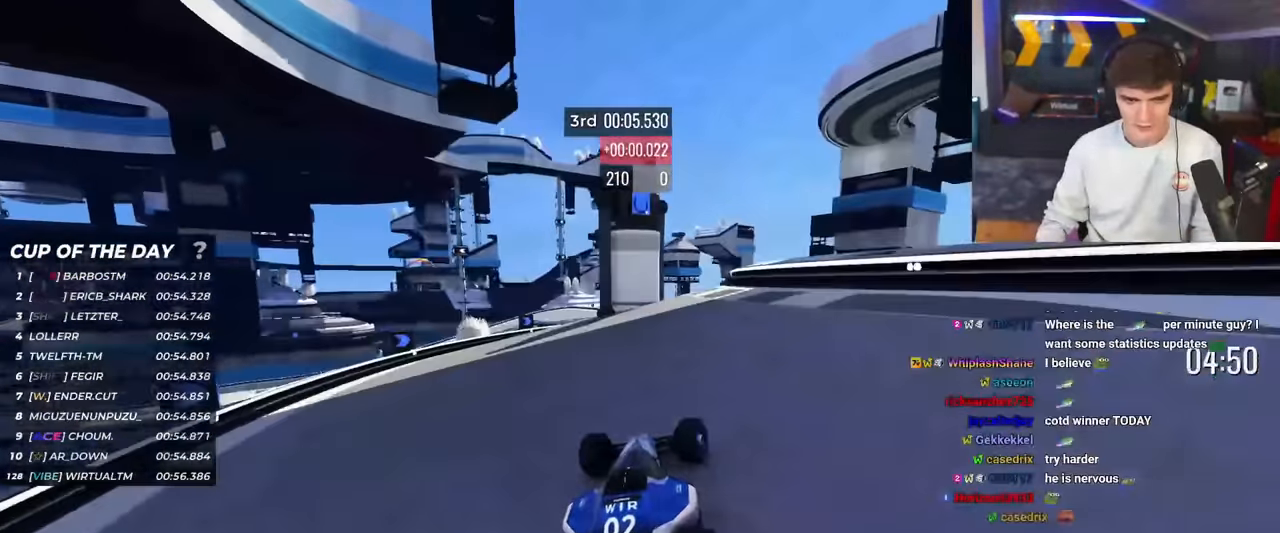
{"keys": ["up"], "events": [[100, "left", "down"], [133, "left", "up"], [283, "brake", "down"], [333, "brake", "up"]]}
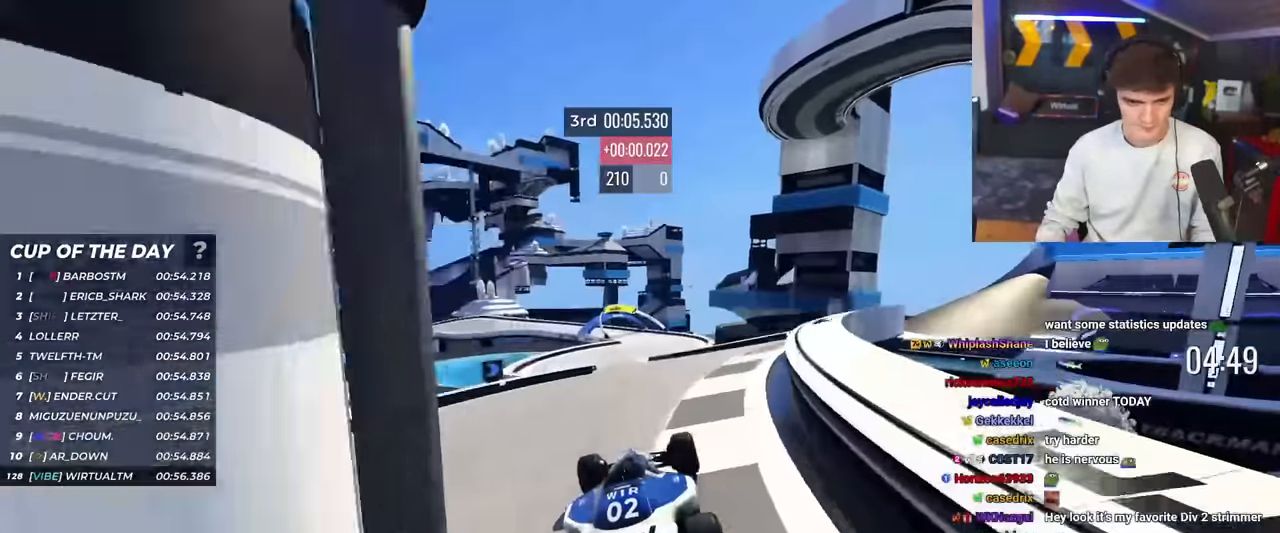
{"keys": ["left", "up"], "events": [[384, "left", "down"]]}
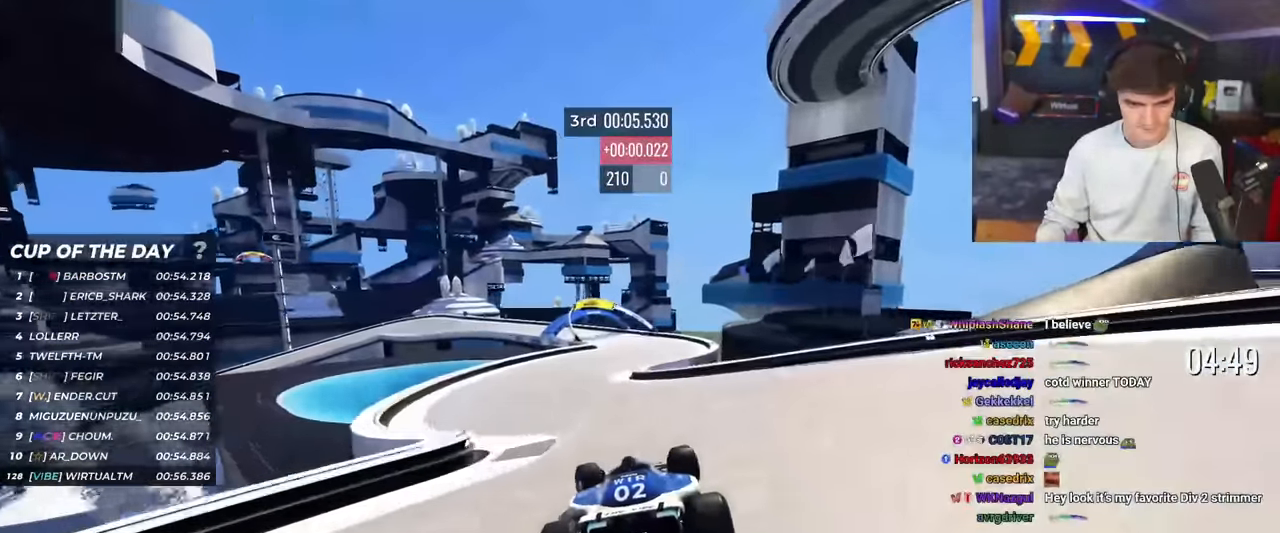
{"keys": ["right", "up"], "events": [[50, "left", "up"], [233, "right", "down"], [334, "right", "up"], [467, "right", "down"]]}
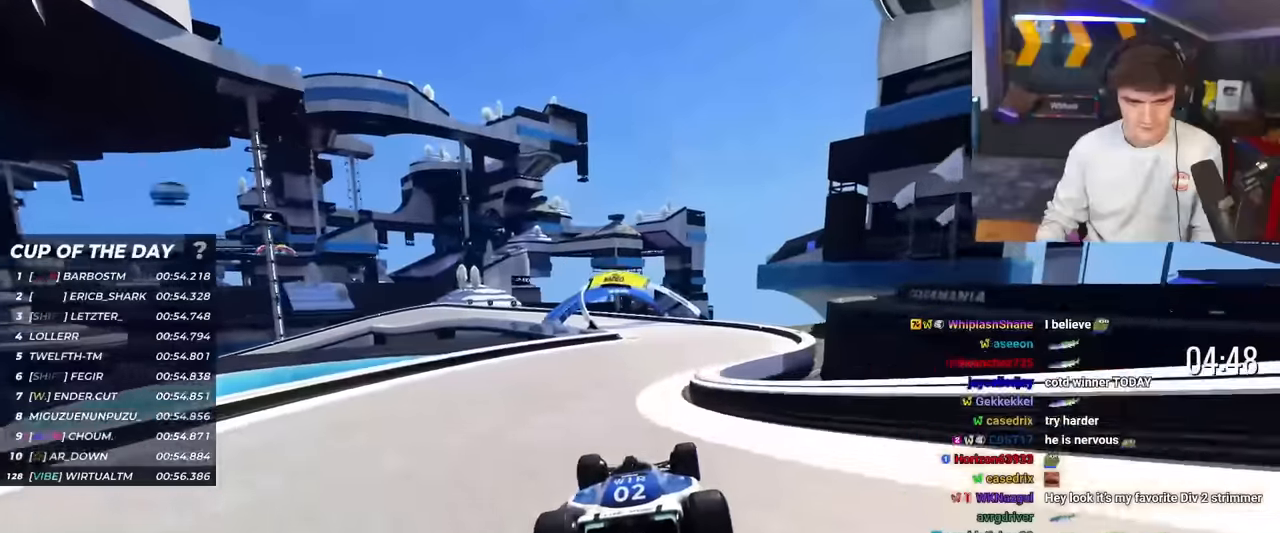
{"keys": ["up"], "events": [[67, "right", "up"], [201, "left", "down"], [301, "left", "up"], [401, "left", "down"], [484, "left", "up"]]}
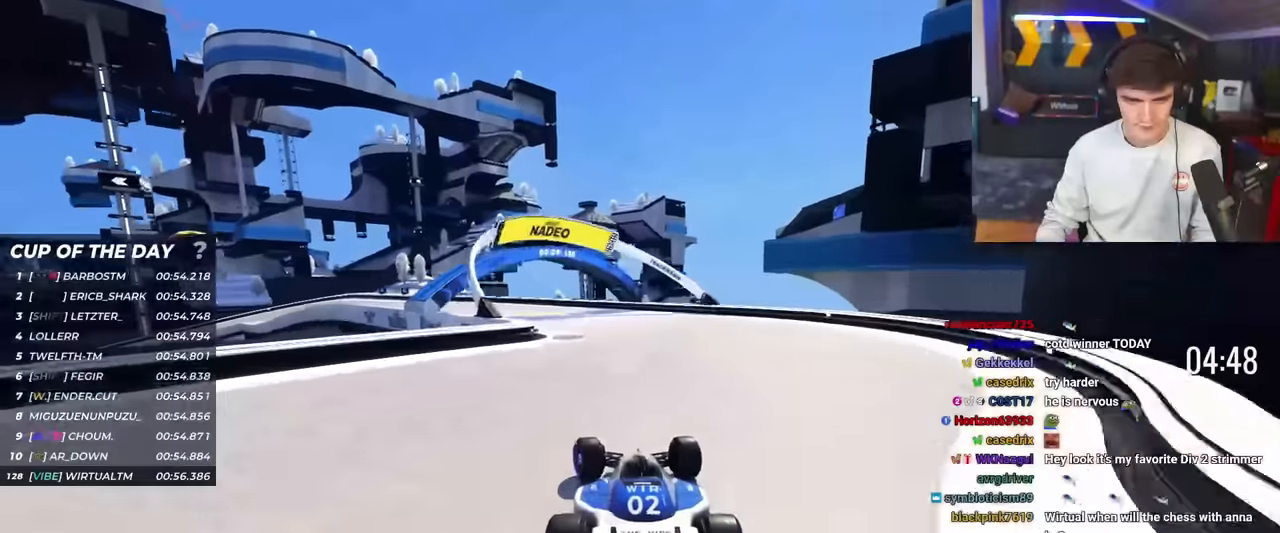
{"keys": ["left", "up"], "events": [[83, "left", "down"]]}
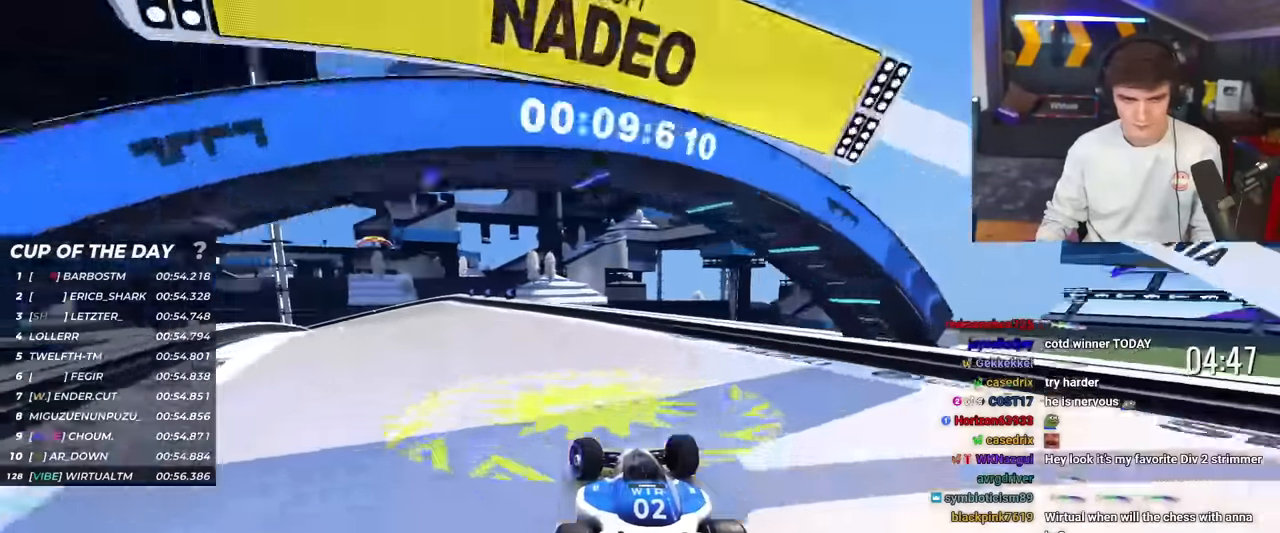
{"keys": ["brake", "left", "up"], "events": [[384, "brake", "down"]]}
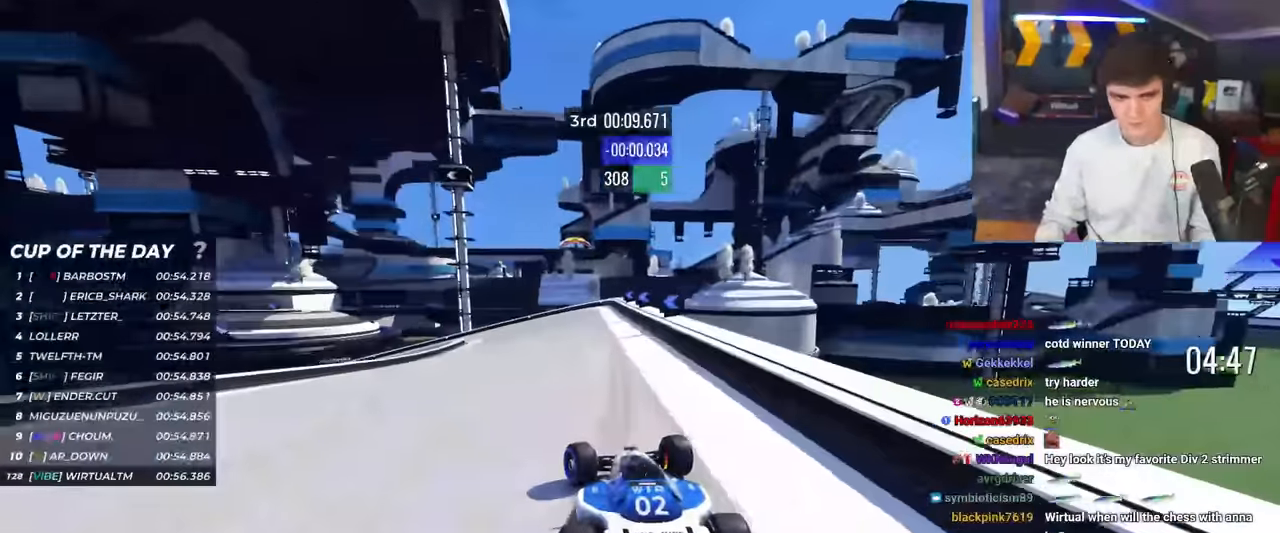
{"keys": ["left", "up"], "events": [[484, "brake", "up"]]}
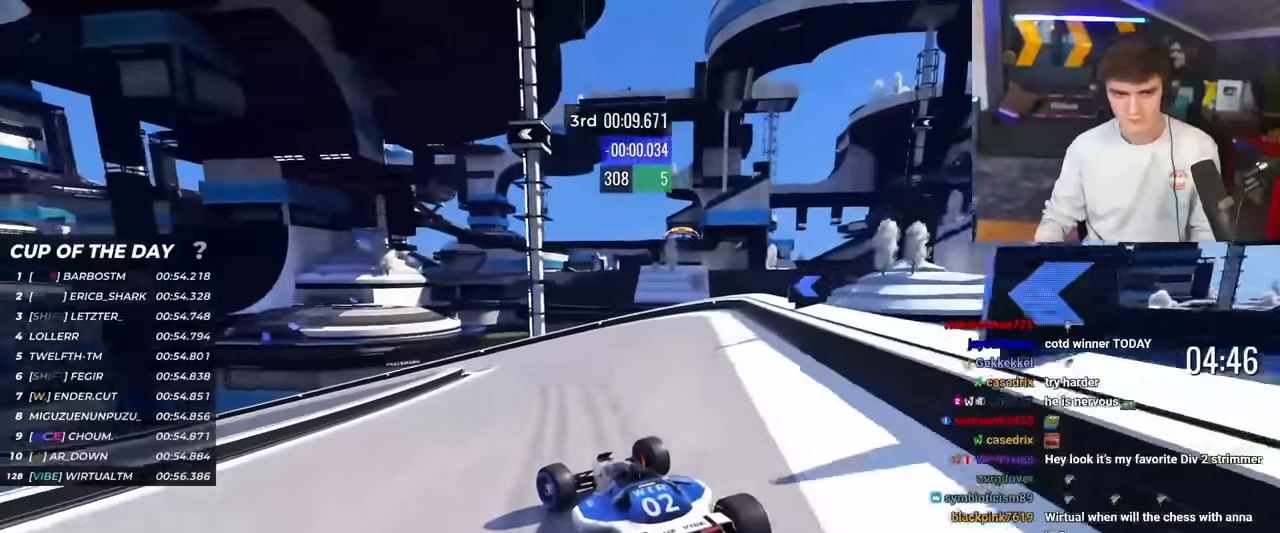
{"keys": ["left", "up"], "events": [[267, "brake", "down"], [317, "brake", "up"]]}
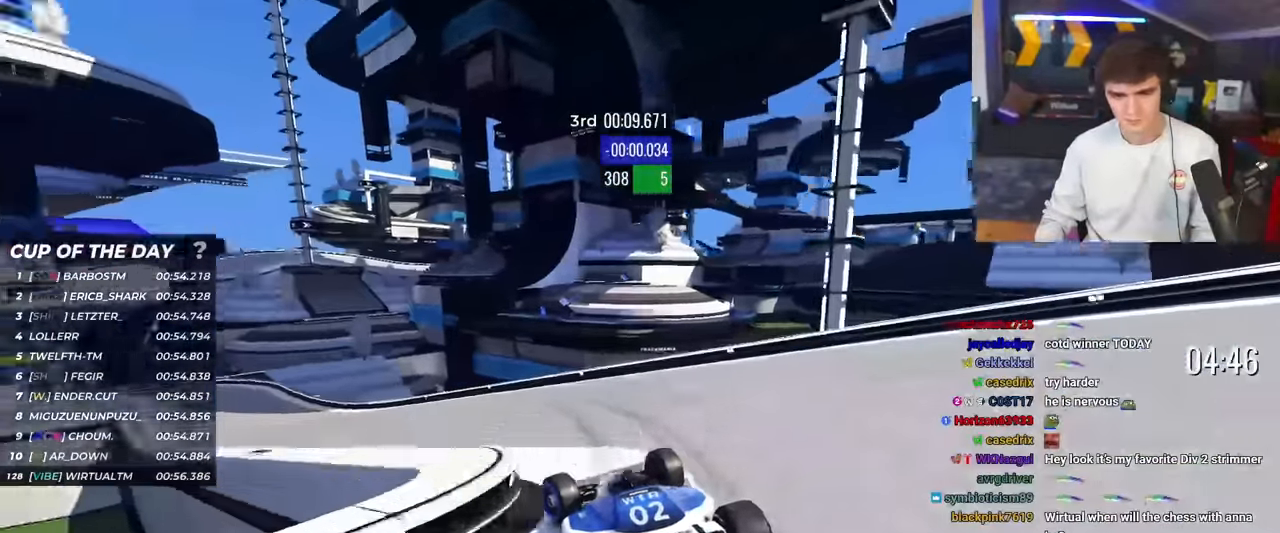
{"keys": ["left", "up"], "events": []}
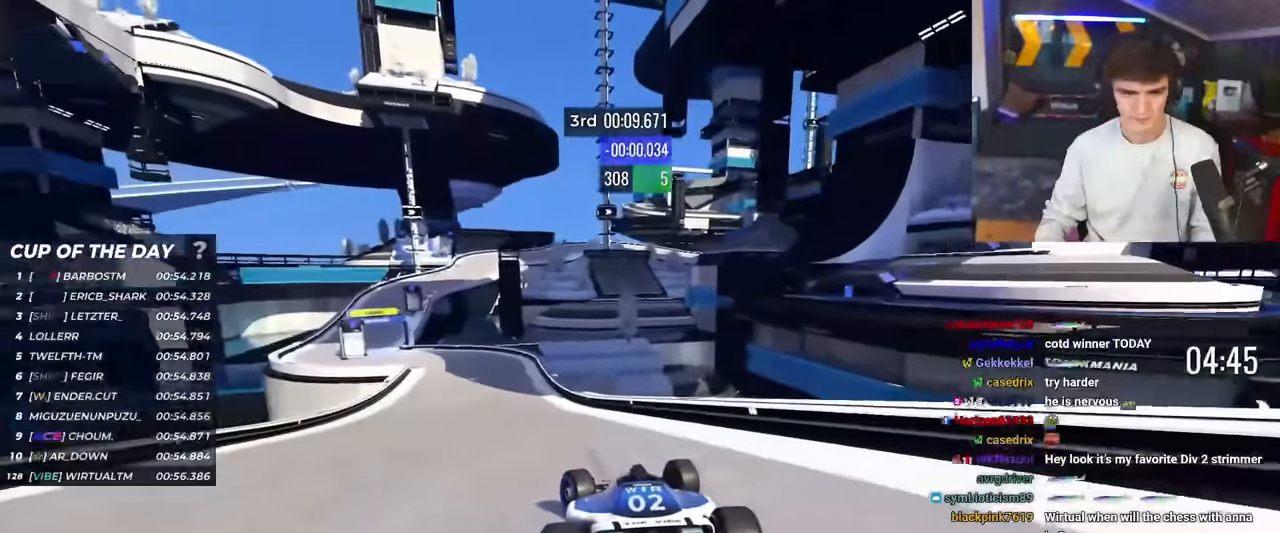
{"keys": ["up"], "events": [[301, "left", "up"]]}
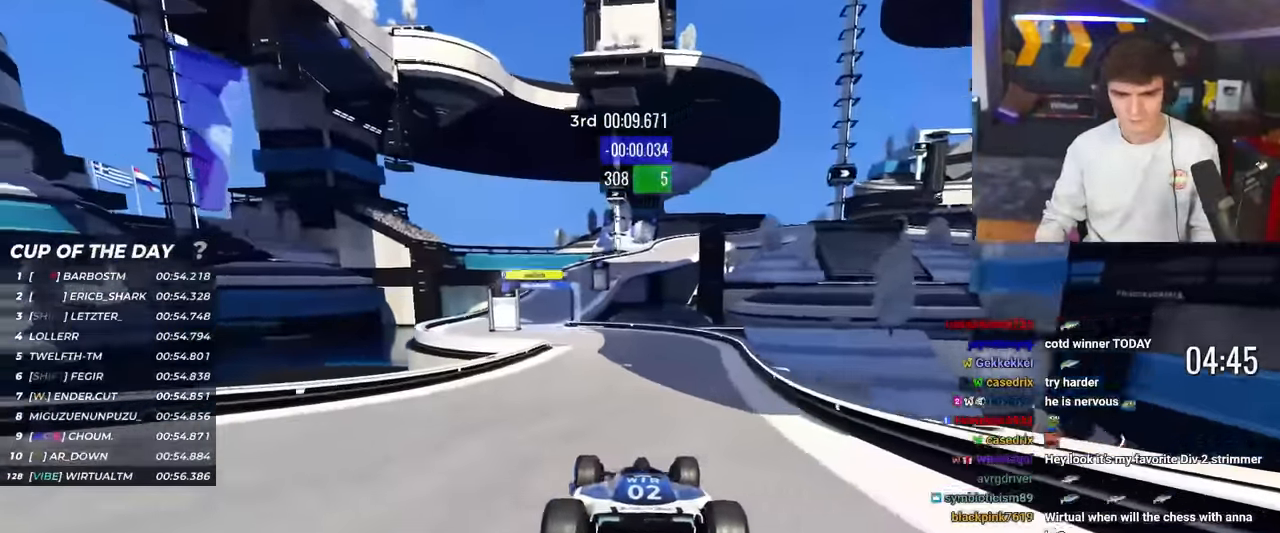
{"keys": ["up"], "events": [[33, "left", "down"], [133, "left", "up"], [267, "left", "down"], [417, "left", "up"]]}
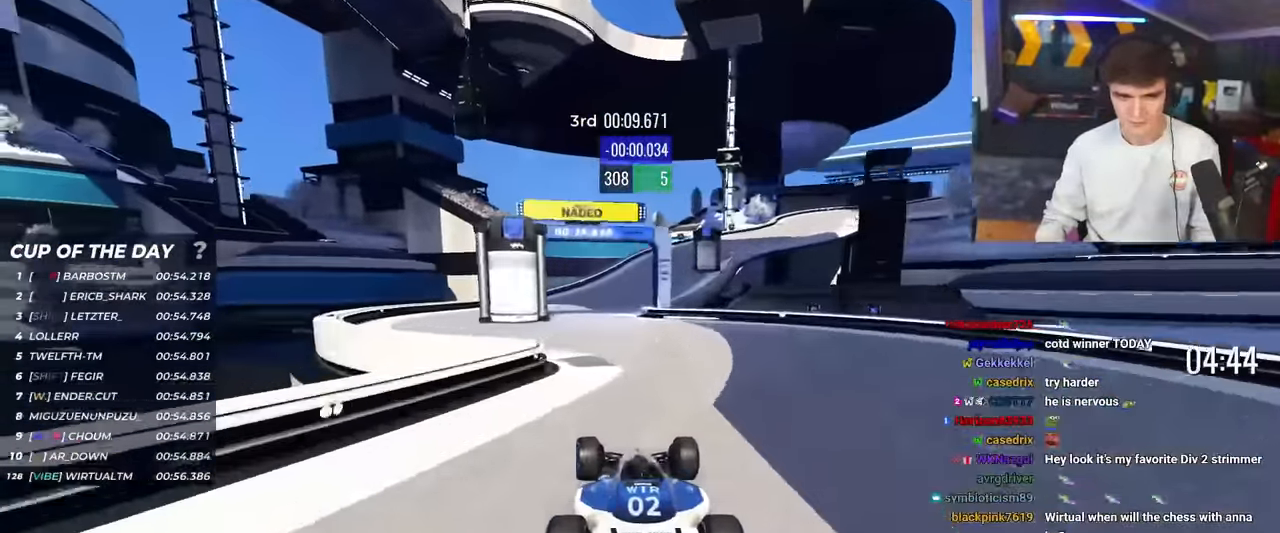
{"keys": ["right", "up"], "events": [[184, "right", "down"]]}